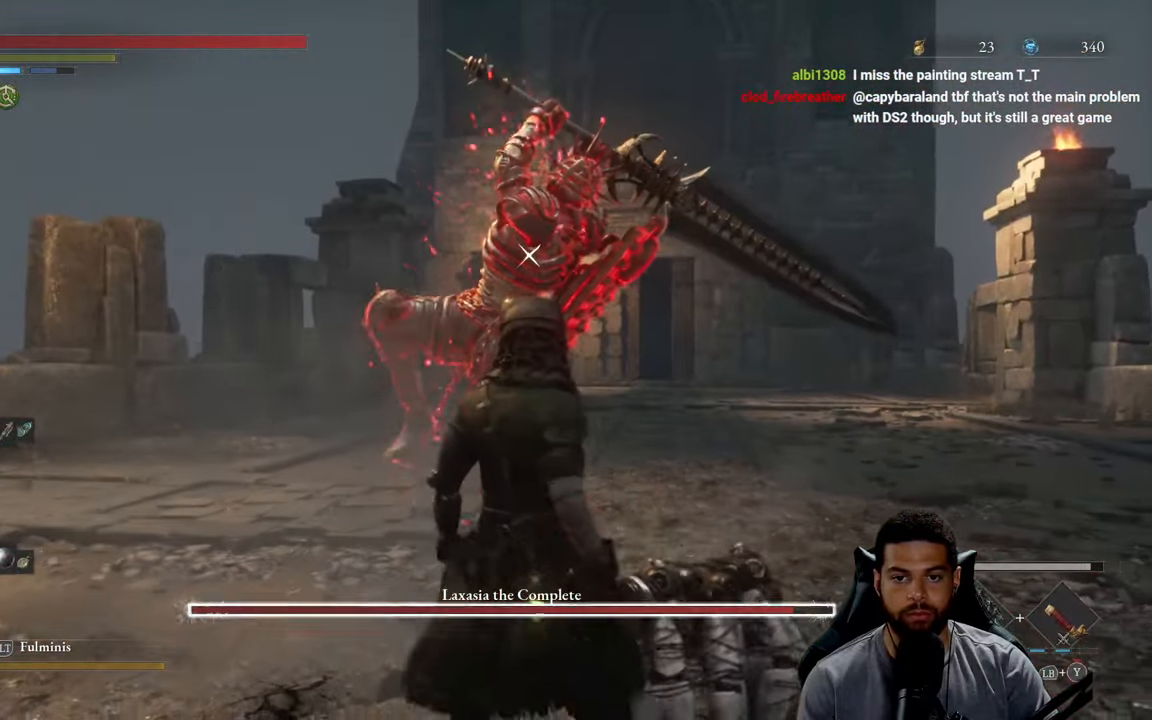
Gameplay with a controller (Xbox layout); each line is a JSON object with the inputs held at the frame after it. "events" lists button and stick changes between this image and that frame as [ms after this image, input, new state], when the widget could be followed in between.
{"buttons": [], "left_stick": "center", "right_stick": "center", "events": []}
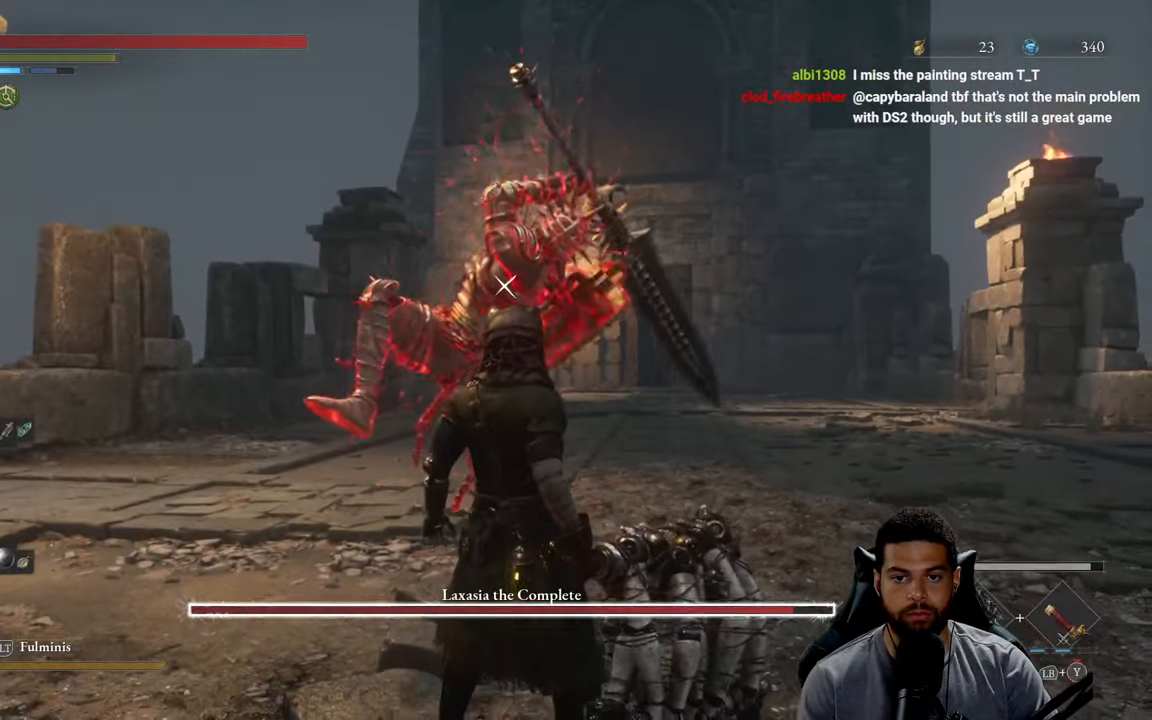
{"buttons": [], "left_stick": "up", "right_stick": "center", "events": [[83, "L1", "down"], [200, "L1", "up"], [466, "left_stick", "up"]]}
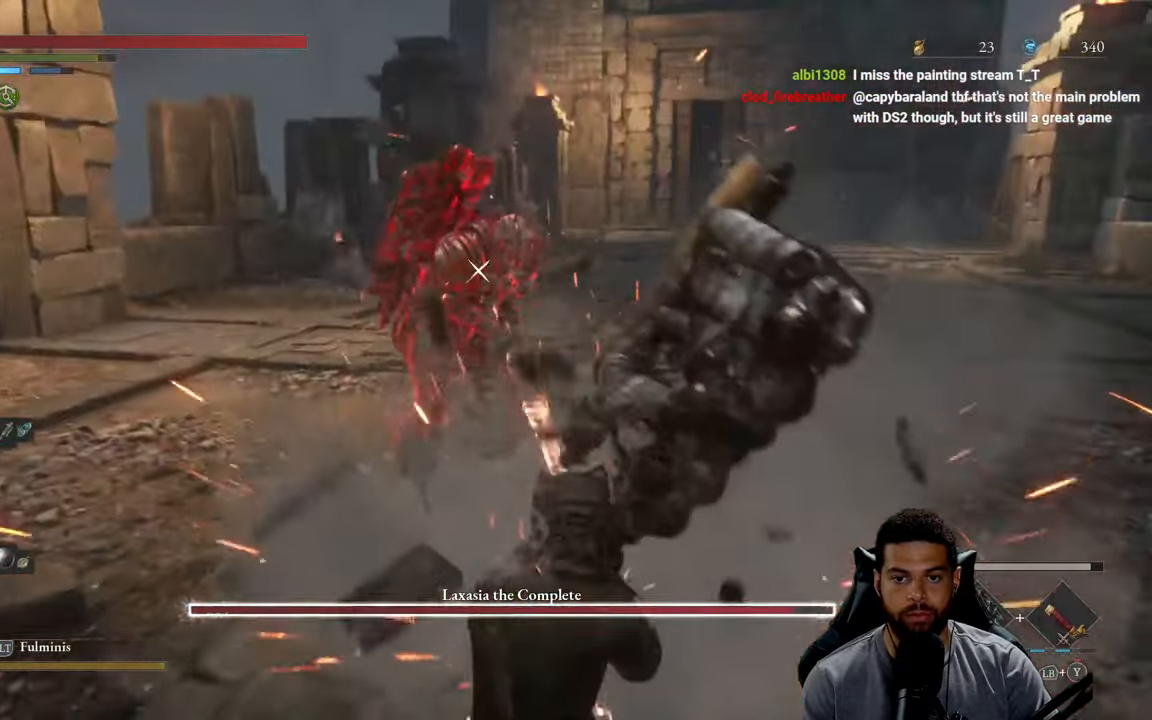
{"buttons": [], "left_stick": "up", "right_stick": "center", "events": []}
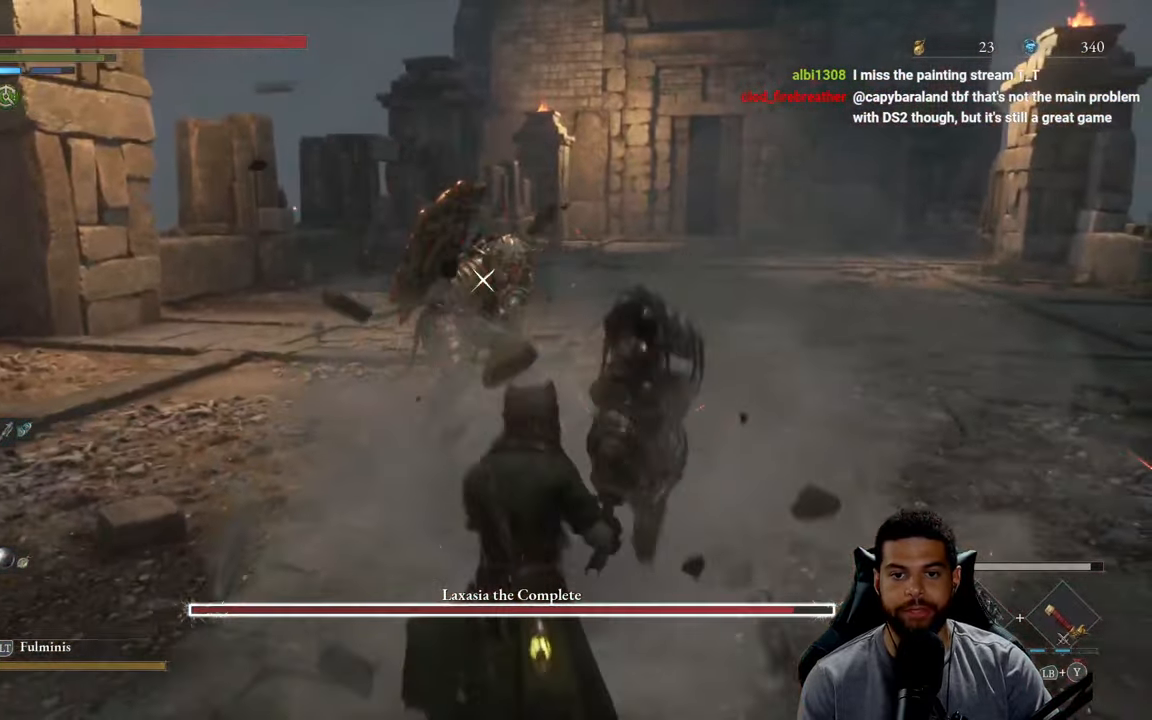
{"buttons": ["R2"], "left_stick": "up", "right_stick": "center", "events": [[16, "R2", "down"]]}
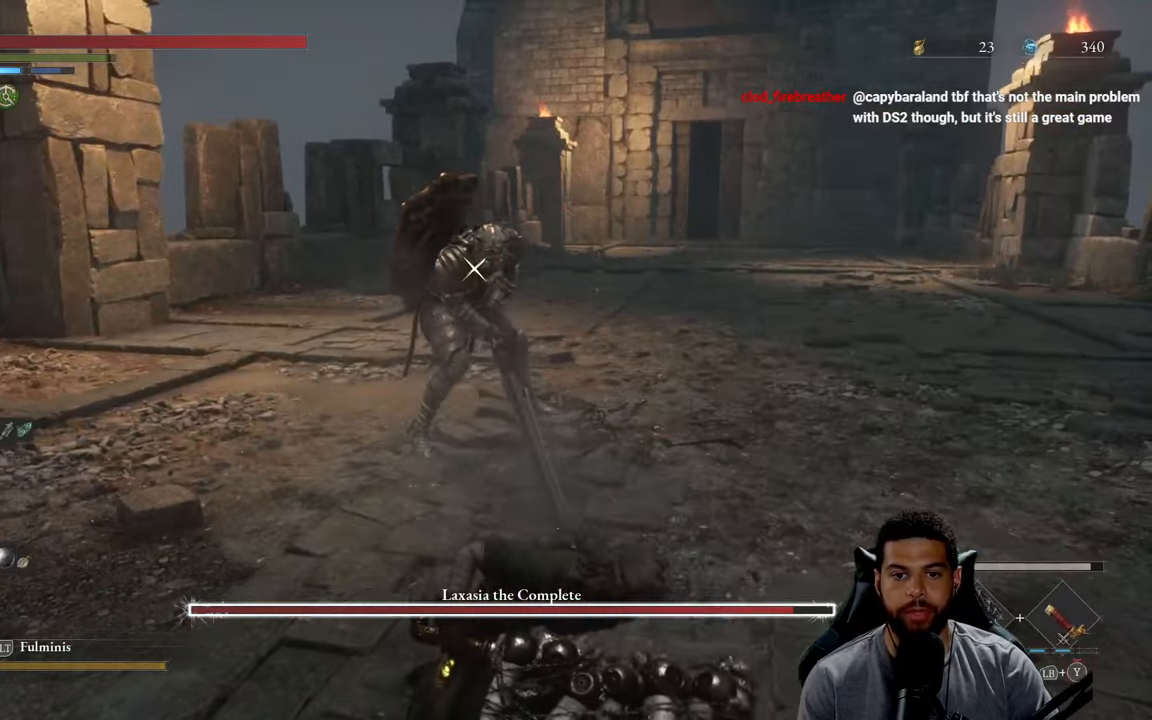
{"buttons": ["R2"], "left_stick": "up", "right_stick": "center", "events": []}
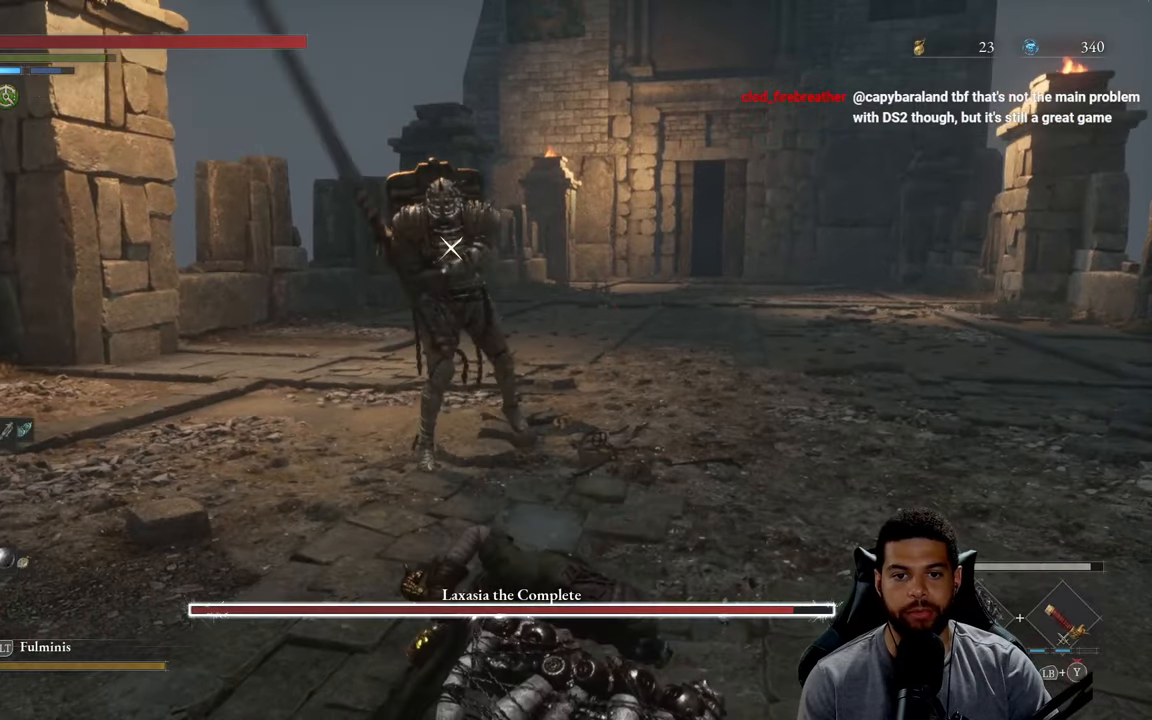
{"buttons": ["R2"], "left_stick": "up", "right_stick": "center", "events": []}
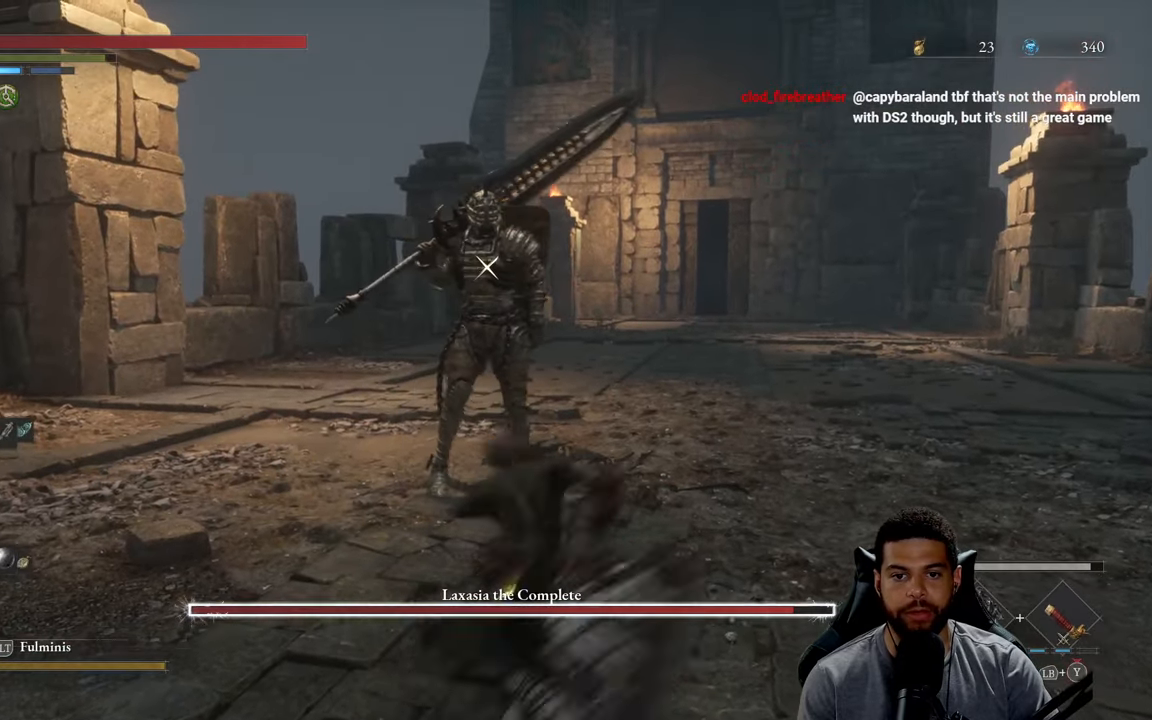
{"buttons": ["R2"], "left_stick": "up", "right_stick": "center", "events": []}
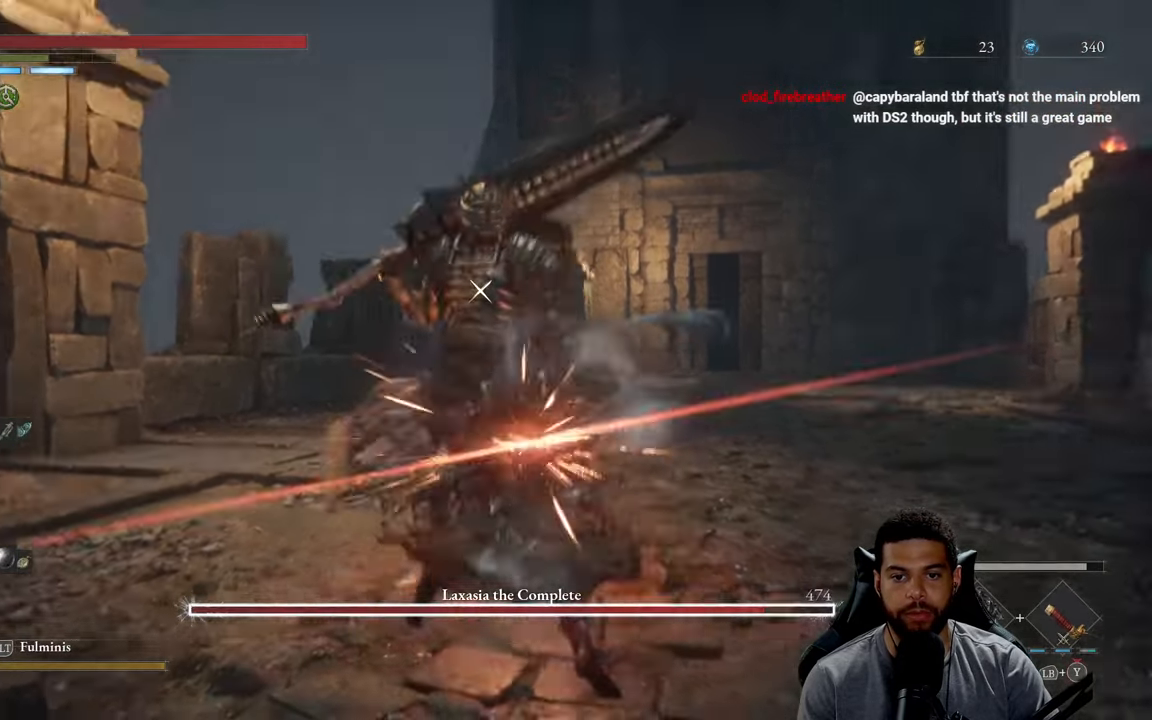
{"buttons": ["R2"], "left_stick": "up", "right_stick": "center", "events": [[300, "R2", "up"], [417, "R2", "down"]]}
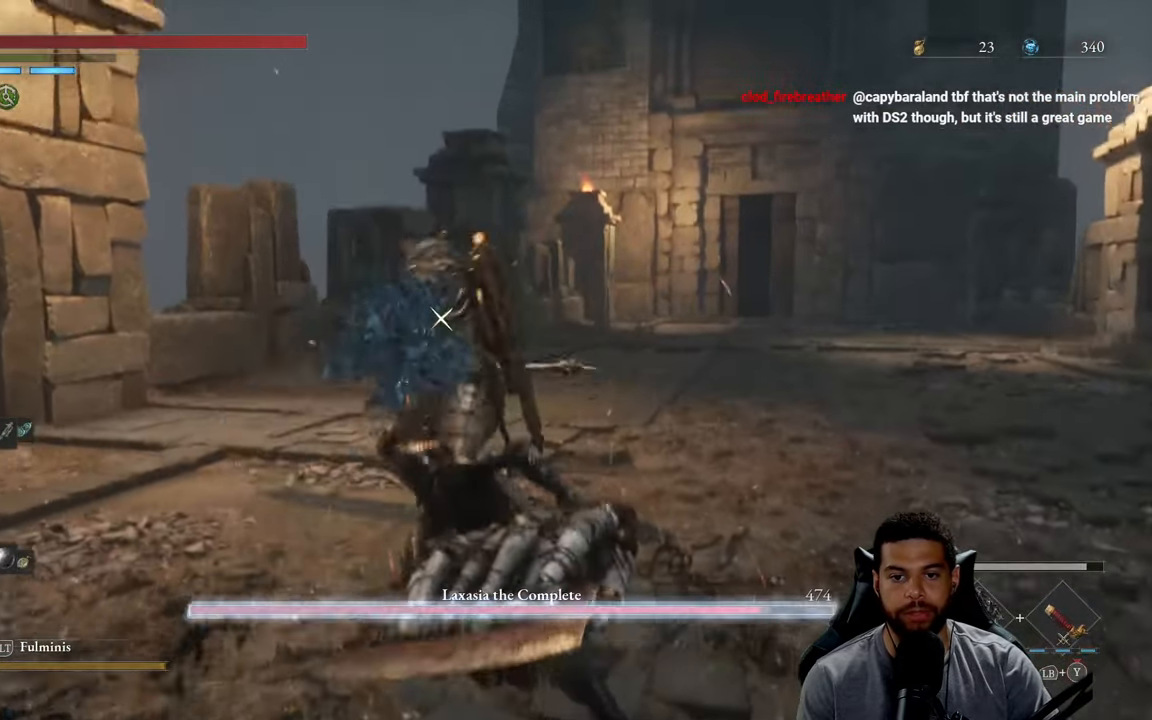
{"buttons": ["R2"], "left_stick": "up-right", "right_stick": "center", "events": [[183, "left_stick", "up-right"]]}
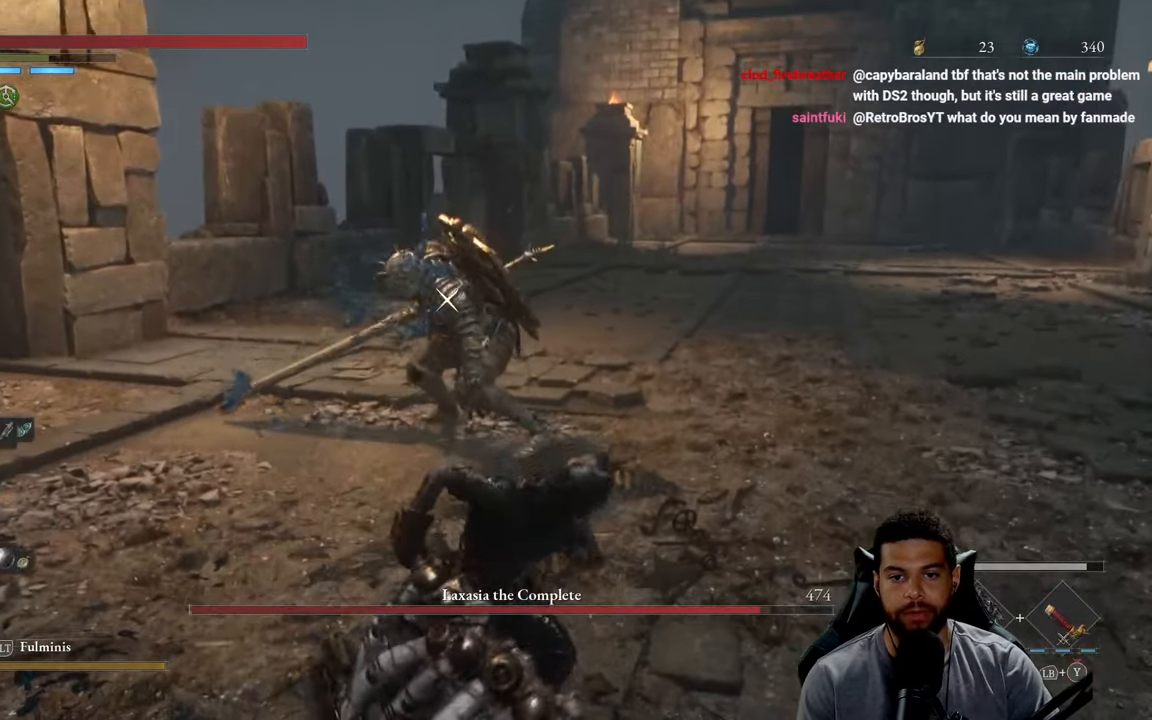
{"buttons": ["R2"], "left_stick": "up-right", "right_stick": "center", "events": []}
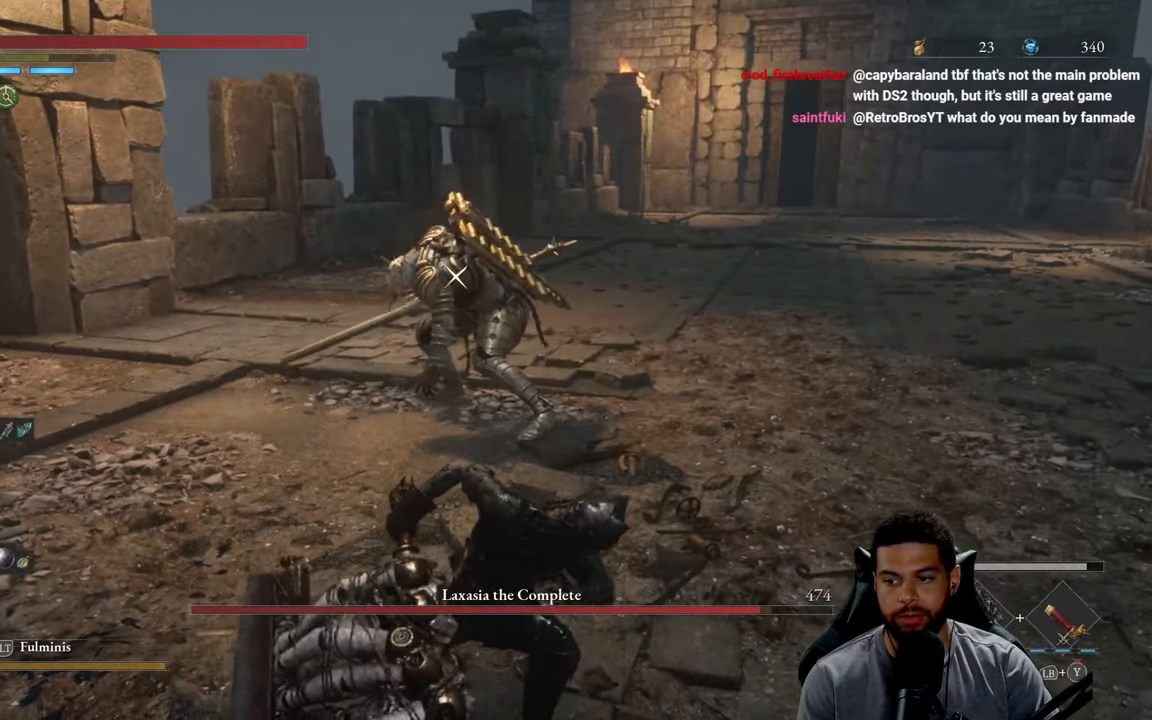
{"buttons": ["R2"], "left_stick": "up-right", "right_stick": "center", "events": []}
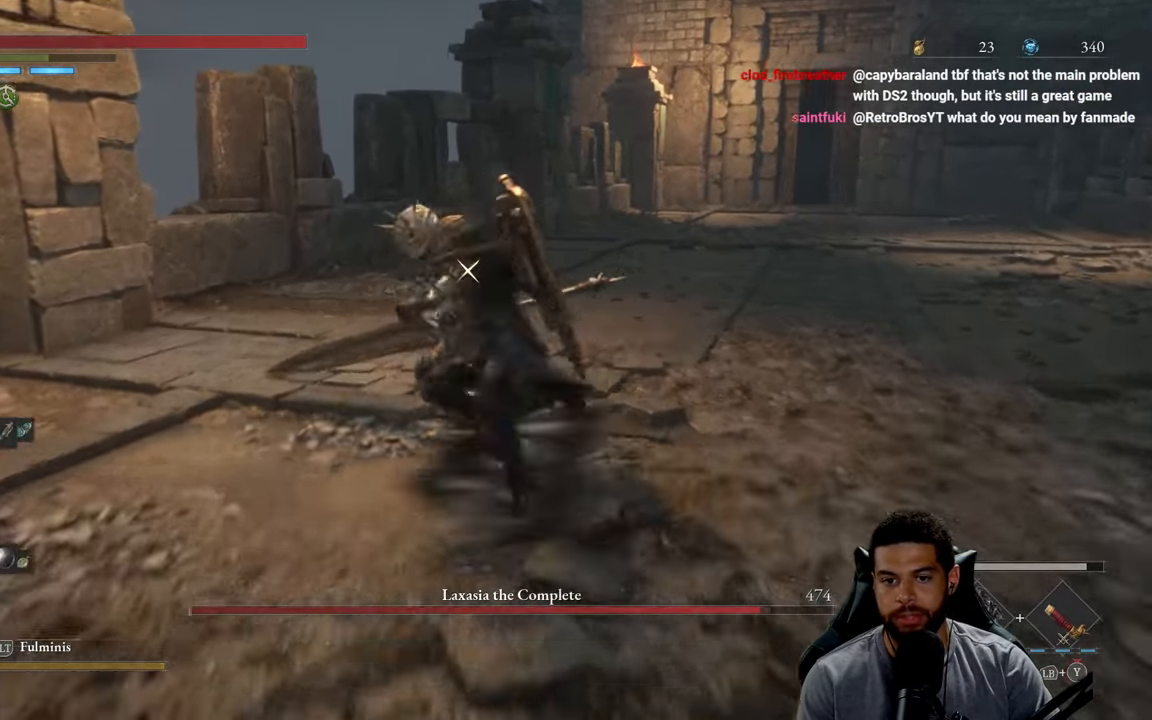
{"buttons": ["R2"], "left_stick": "up-right", "right_stick": "center", "events": []}
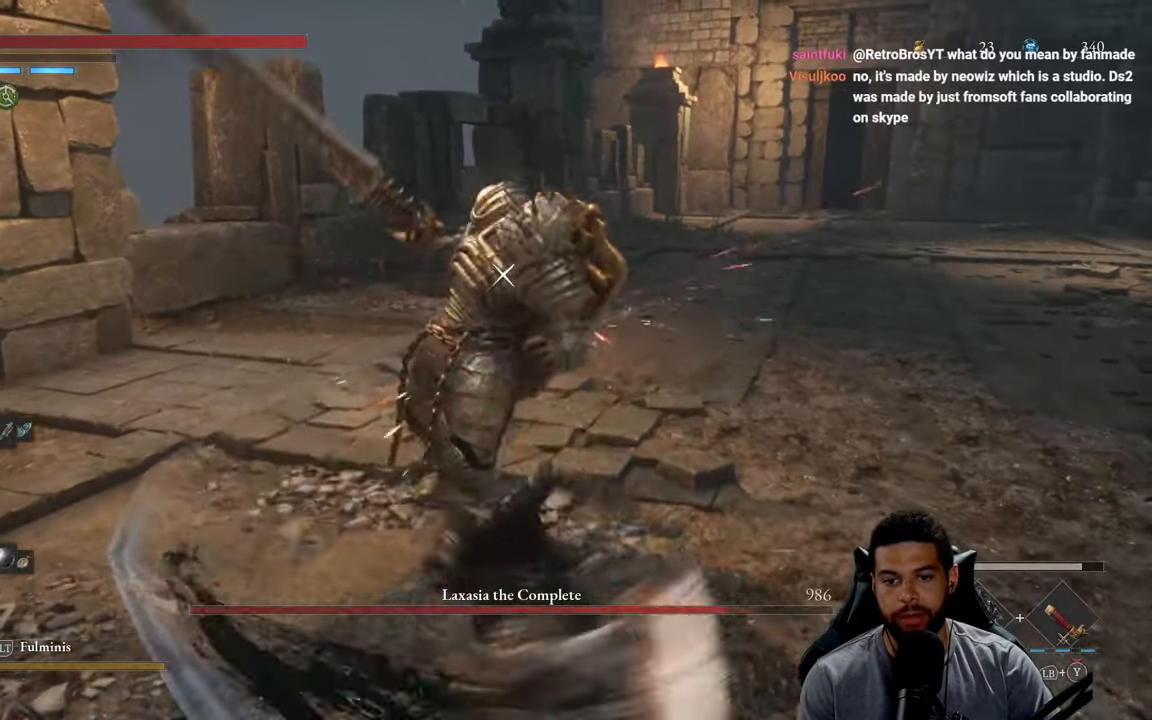
{"buttons": [], "left_stick": "right", "right_stick": "center", "events": [[100, "R2", "up"], [167, "left_stick", "right"], [217, "B", "down"], [283, "B", "up"], [367, "B", "down"], [433, "B", "up"]]}
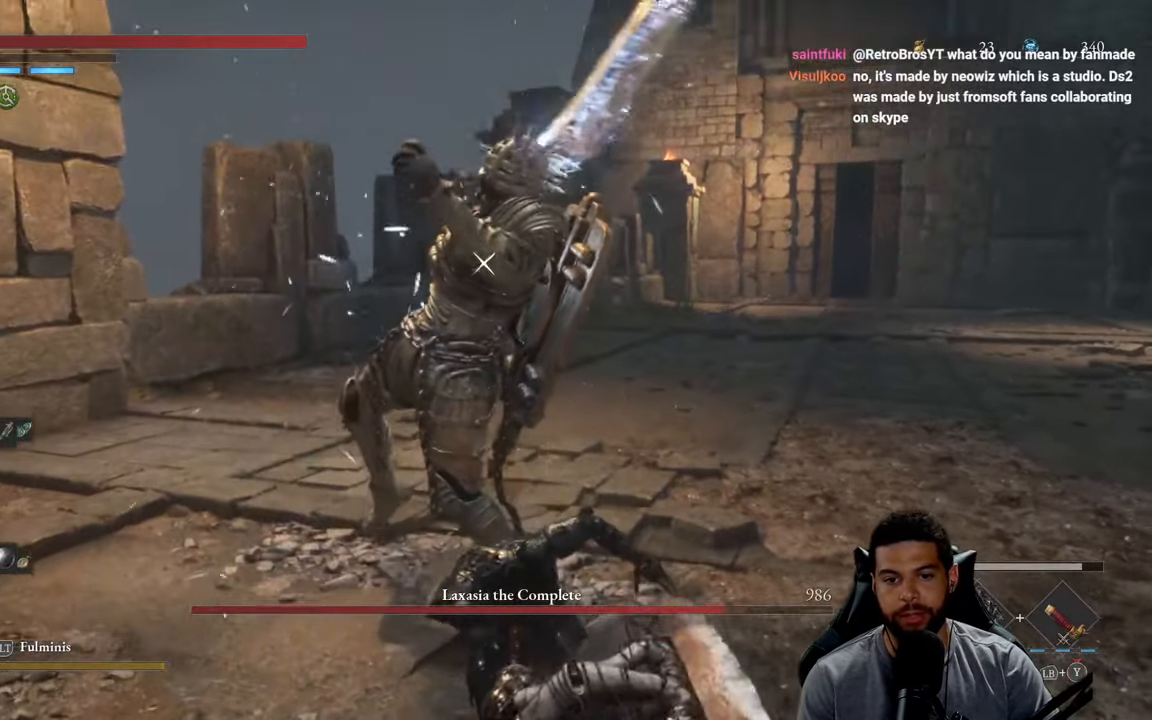
{"buttons": [], "left_stick": "up-right", "right_stick": "center", "events": [[283, "left_stick", "up-right"]]}
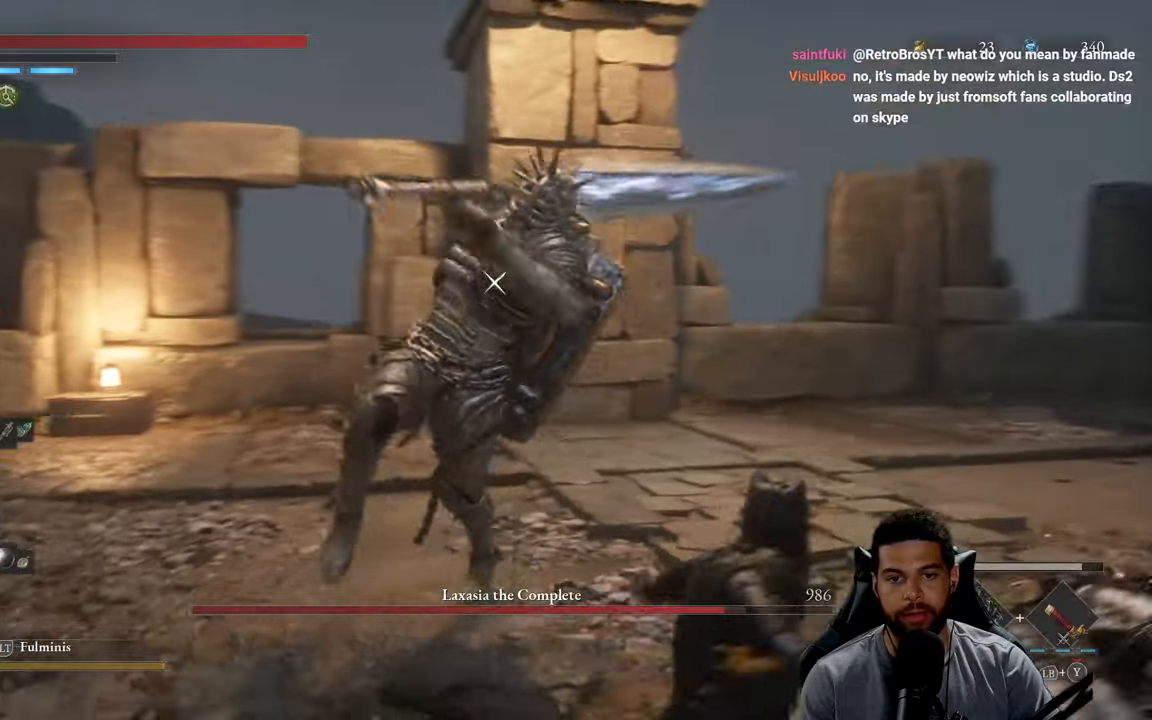
{"buttons": [], "left_stick": "up", "right_stick": "center", "events": [[100, "B", "down"], [167, "B", "up"], [417, "left_stick", "up"]]}
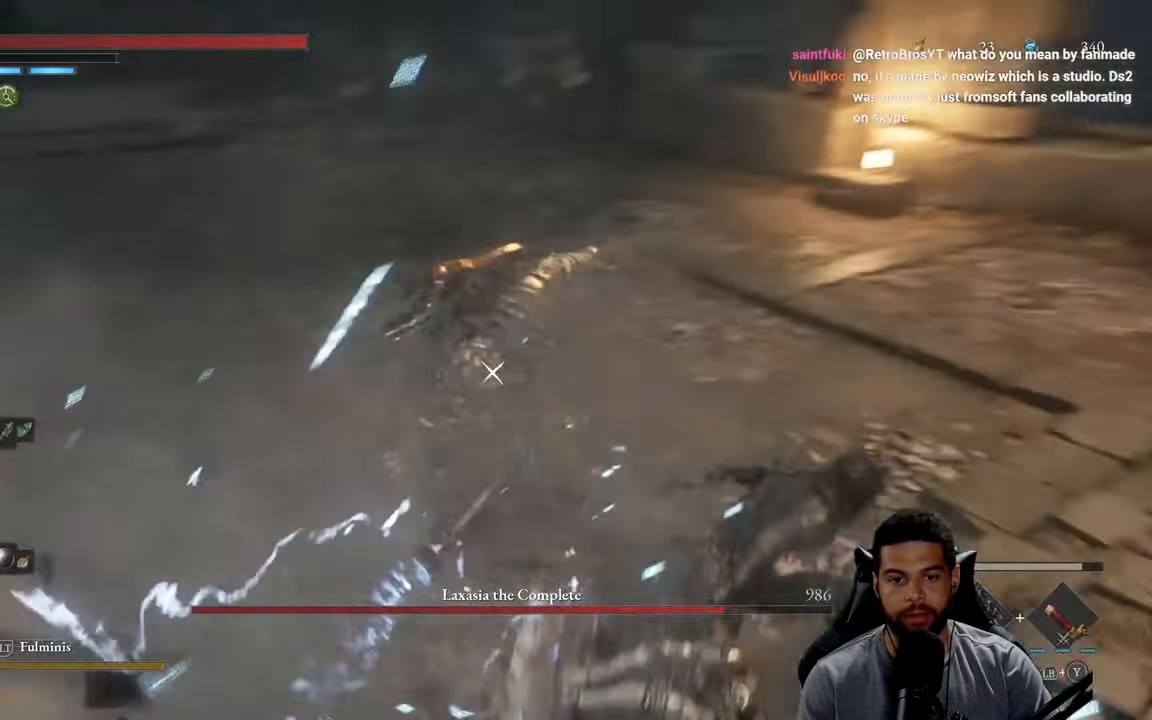
{"buttons": ["R1"], "left_stick": "up-left", "right_stick": "center", "events": [[34, "left_stick", "center"], [84, "left_stick", "down-left"], [184, "left_stick", "left"], [284, "left_stick", "up-left"], [484, "R1", "down"]]}
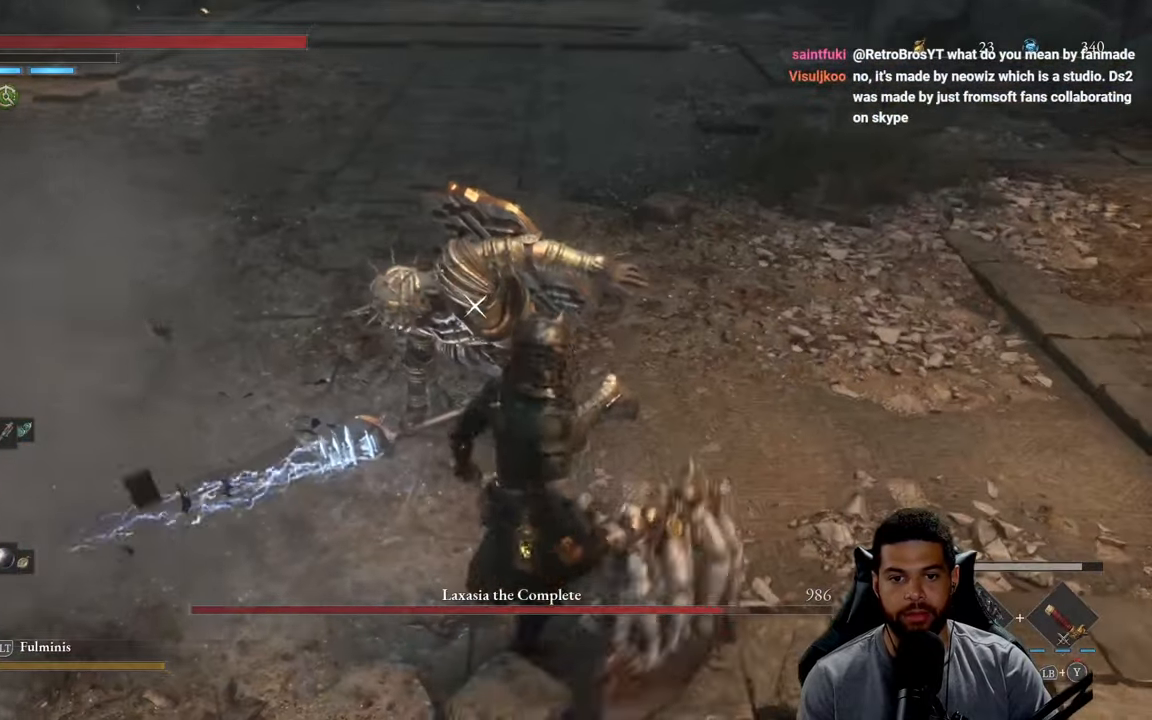
{"buttons": [], "left_stick": "up-left", "right_stick": "center", "events": [[50, "R1", "up"]]}
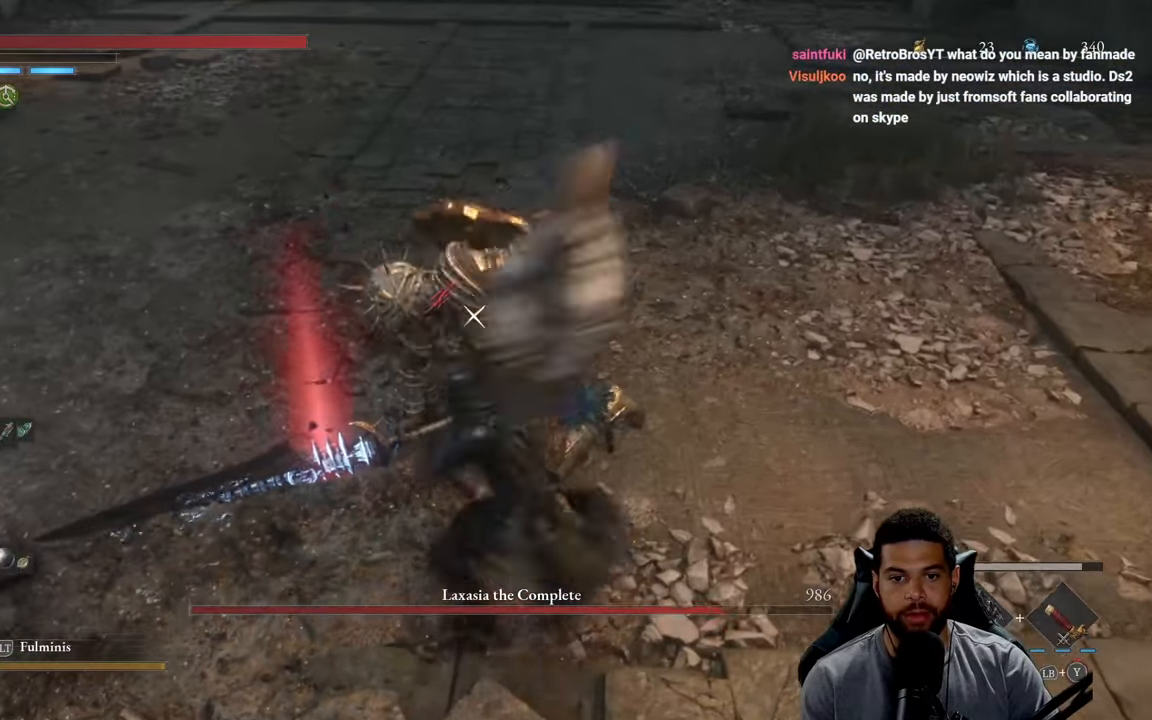
{"buttons": [], "left_stick": "up-left", "right_stick": "center", "events": [[167, "R1", "down"], [250, "R1", "up"]]}
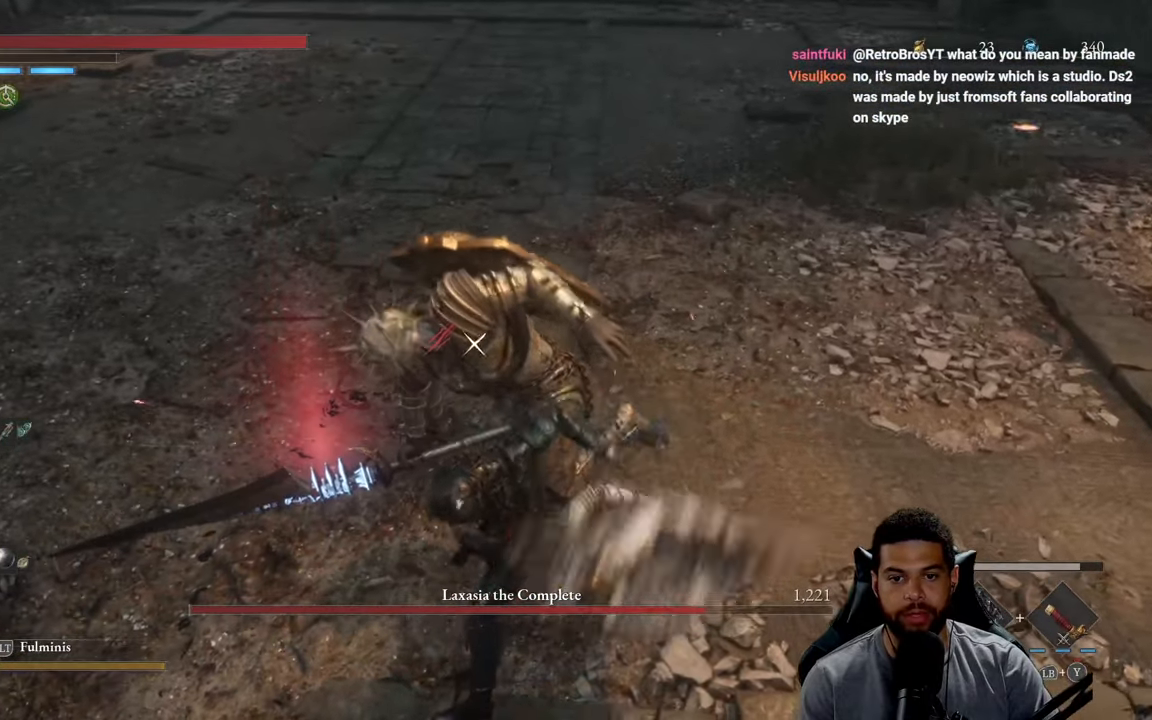
{"buttons": [], "left_stick": "left", "right_stick": "center", "events": [[334, "left_stick", "center"], [484, "left_stick", "left"]]}
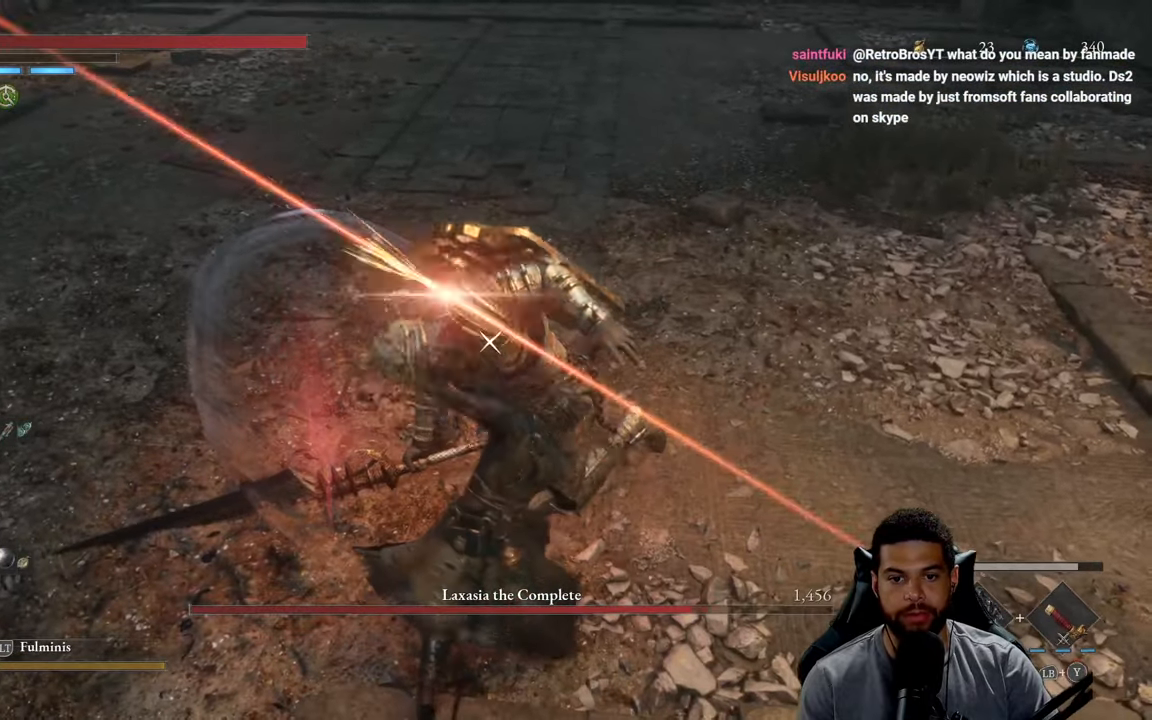
{"buttons": [], "left_stick": "down-left", "right_stick": "center", "events": [[134, "left_stick", "down-left"]]}
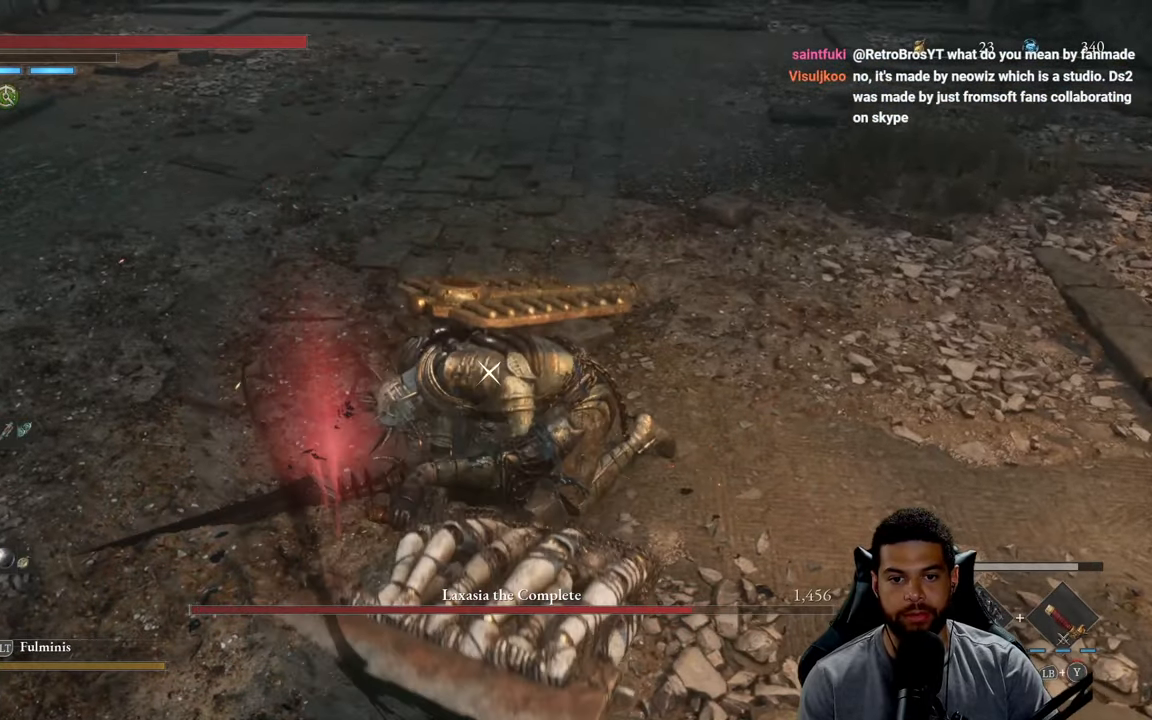
{"buttons": [], "left_stick": "left", "right_stick": "center", "events": [[500, "left_stick", "left"]]}
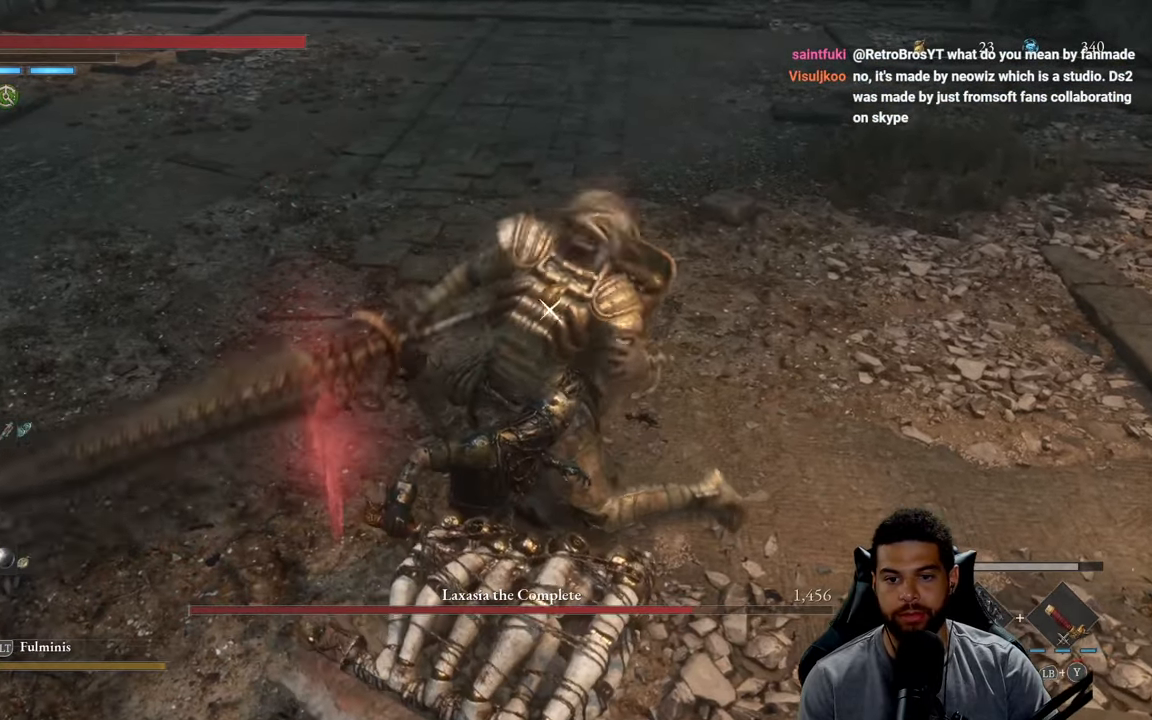
{"buttons": [], "left_stick": "left", "right_stick": "center", "events": []}
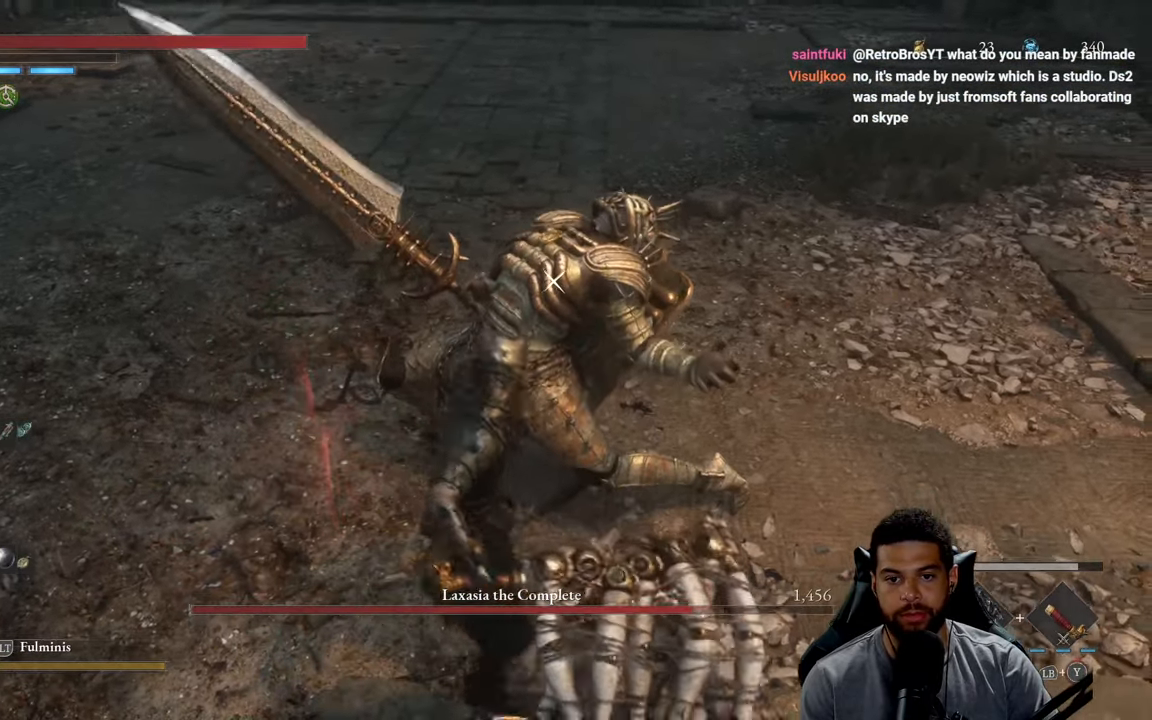
{"buttons": [], "left_stick": "down-right", "right_stick": "center", "events": [[84, "left_stick", "up-left"], [300, "left_stick", "up-right"], [400, "left_stick", "down-right"]]}
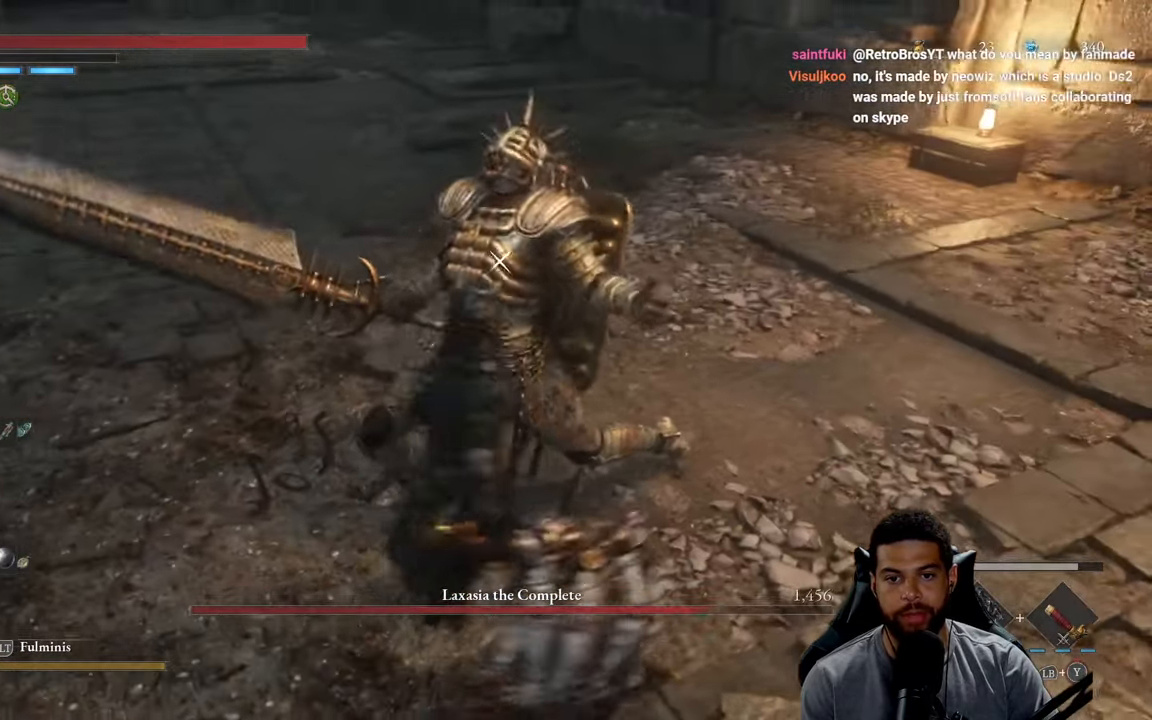
{"buttons": ["R2"], "left_stick": "up-right", "right_stick": "center", "events": [[34, "R2", "down"], [200, "left_stick", "right"], [400, "left_stick", "up-right"]]}
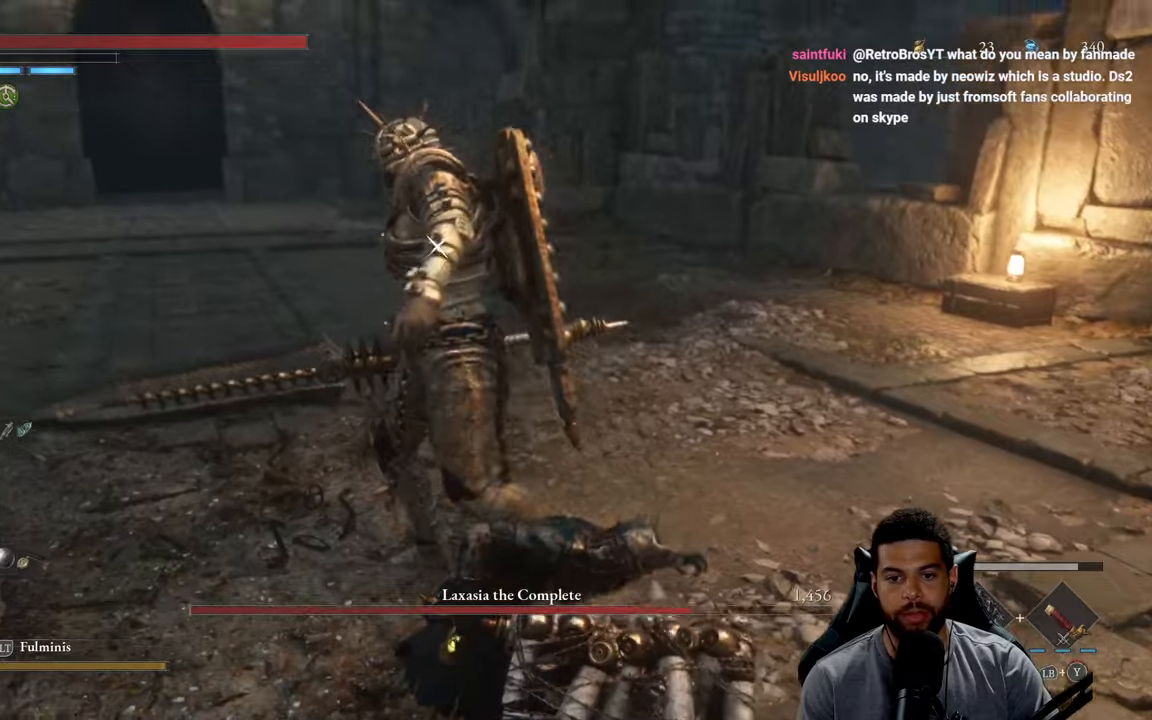
{"buttons": ["R2"], "left_stick": "up-right", "right_stick": "center", "events": []}
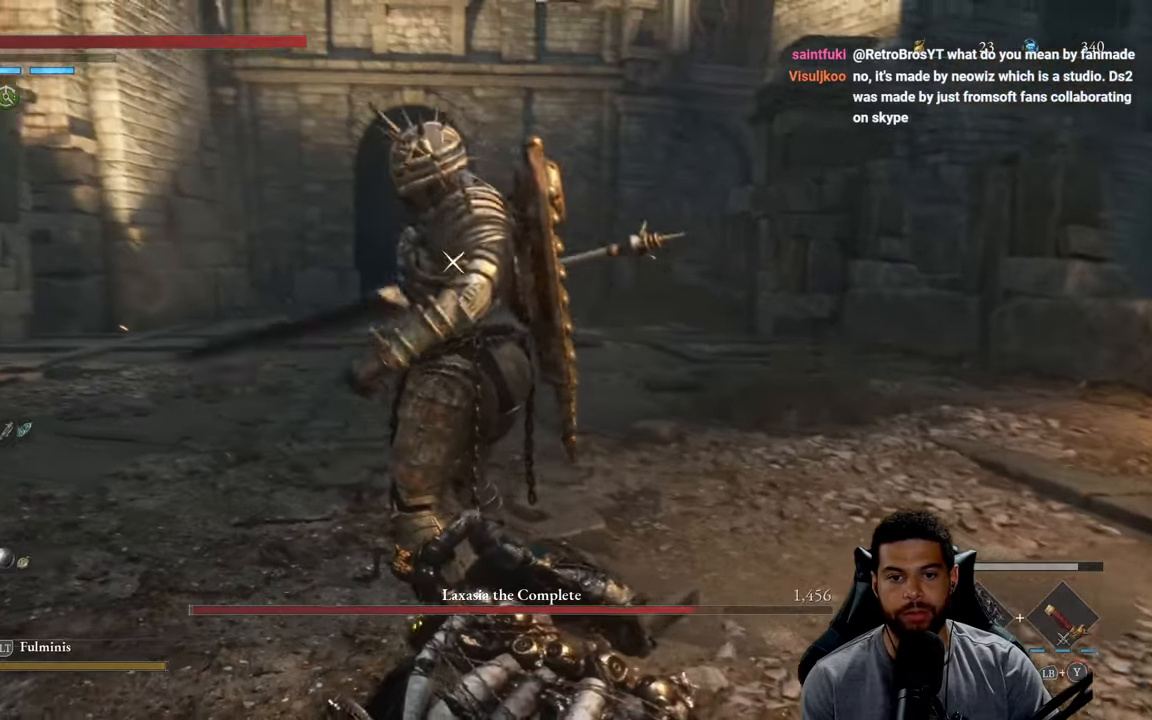
{"buttons": ["R2"], "left_stick": "up", "right_stick": "center", "events": [[233, "left_stick", "up"]]}
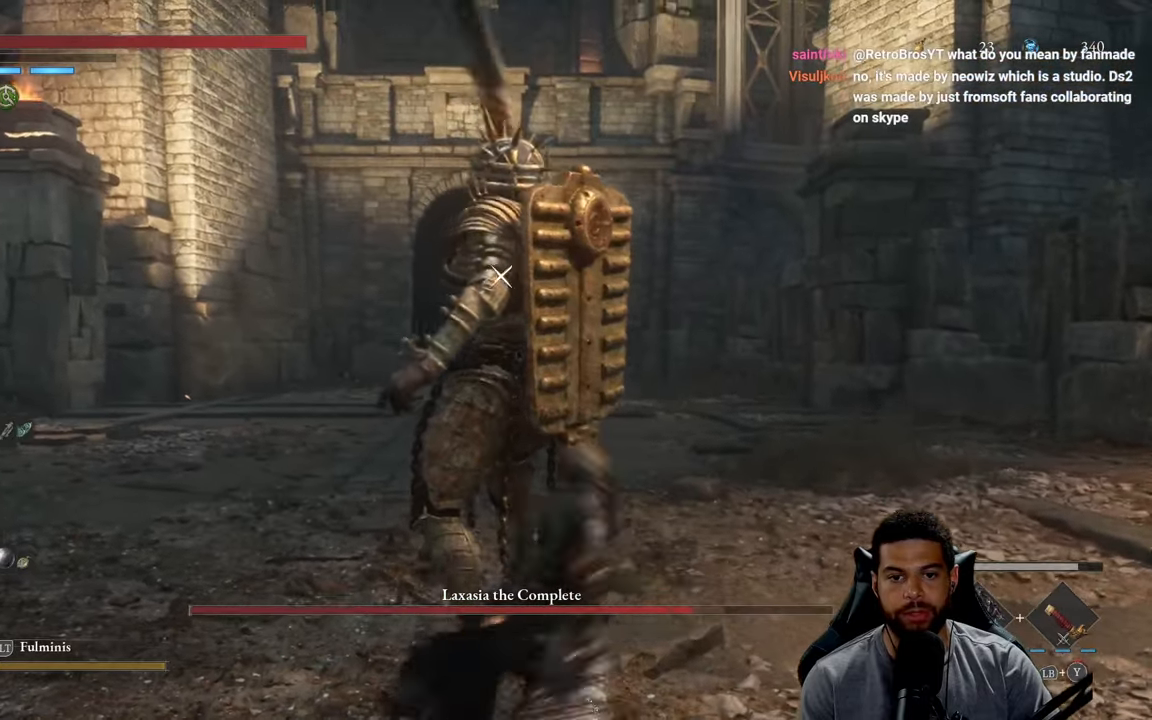
{"buttons": ["R2"], "left_stick": "up", "right_stick": "center", "events": []}
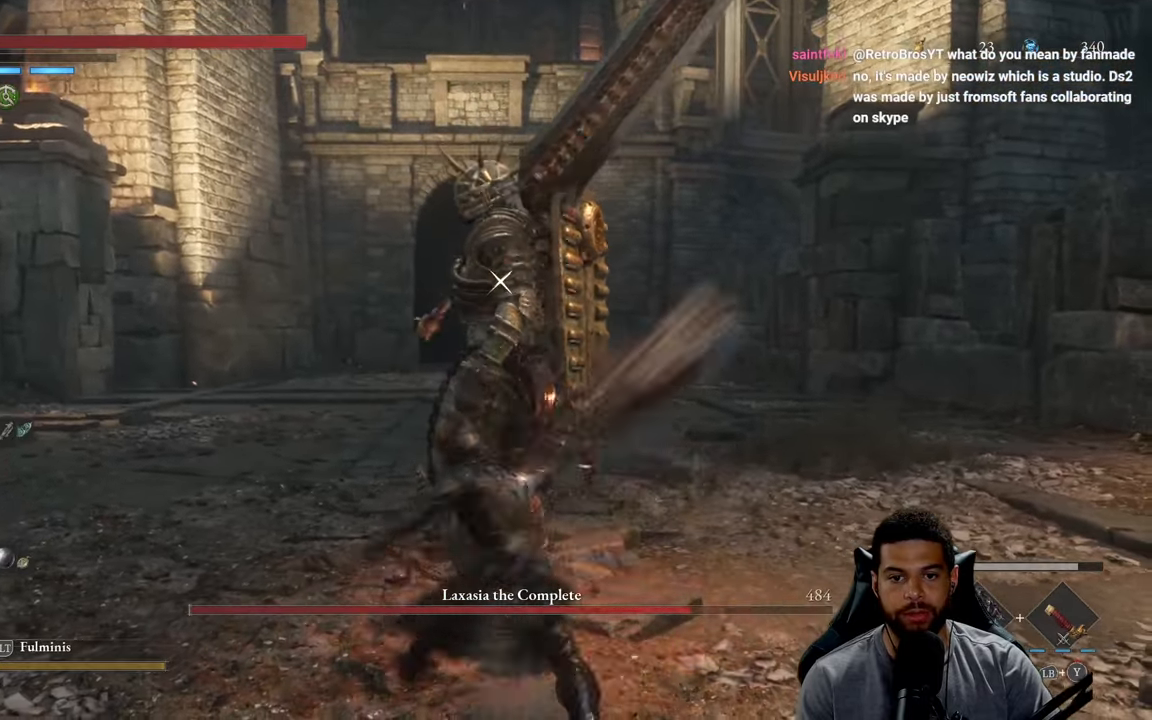
{"buttons": [], "left_stick": "up", "right_stick": "center", "events": [[216, "L1", "down"], [216, "R2", "up"], [466, "L1", "up"]]}
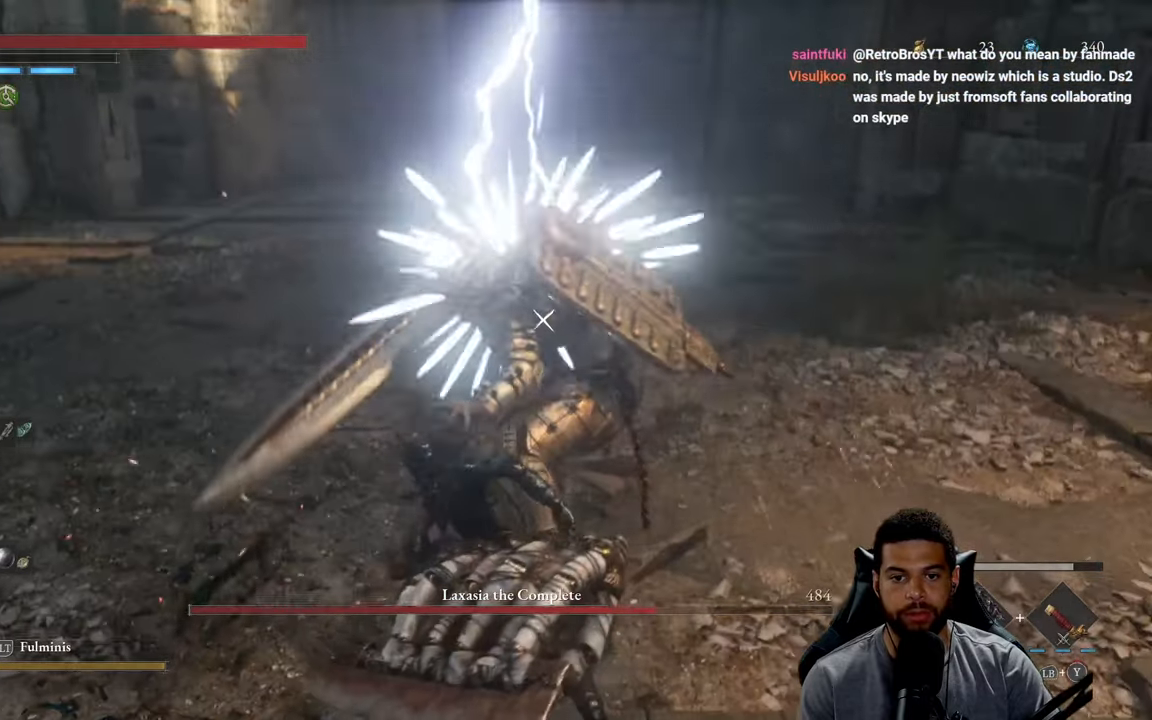
{"buttons": [], "left_stick": "down-right", "right_stick": "center", "events": [[16, "left_stick", "up-right"], [183, "left_stick", "down-right"]]}
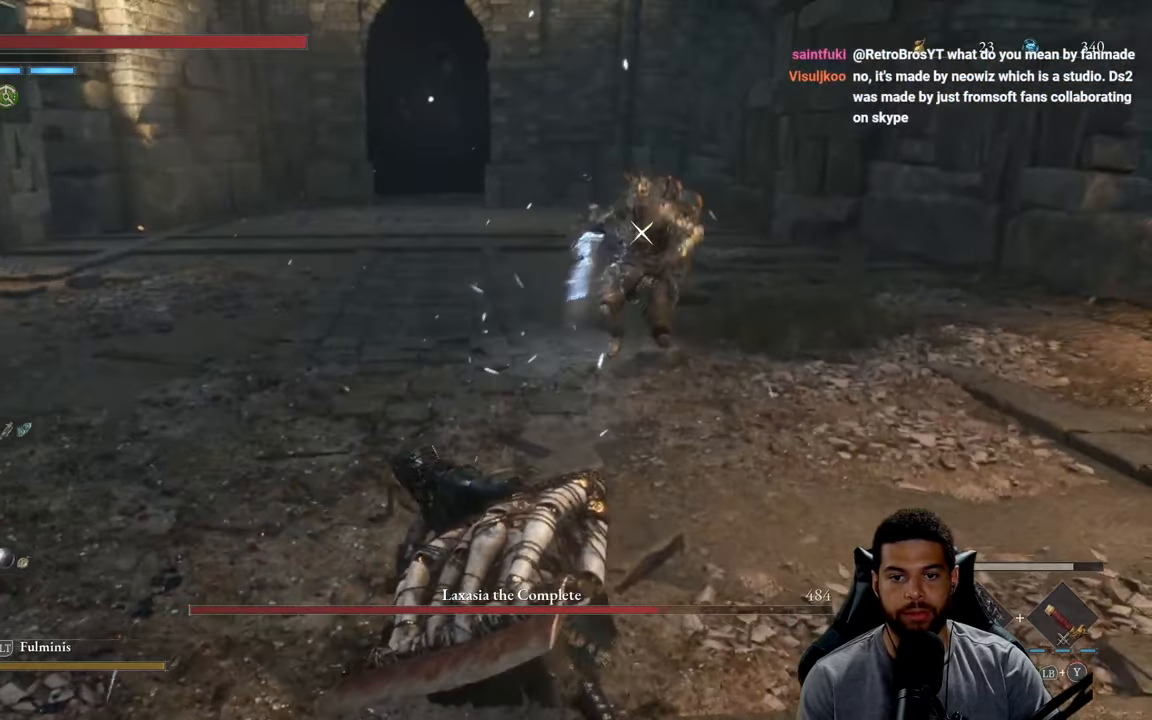
{"buttons": [], "left_stick": "up-right", "right_stick": "center", "events": [[83, "left_stick", "right"], [383, "left_stick", "up-right"]]}